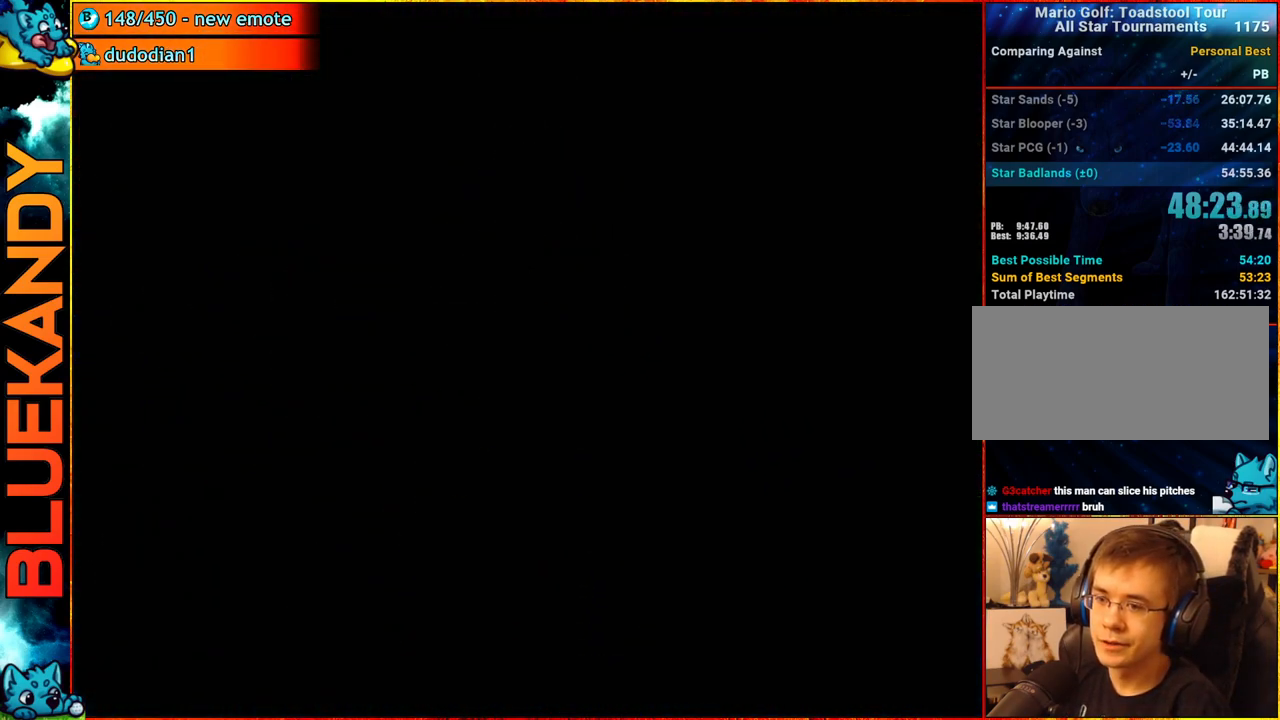
Gameplay with a controller (Nintendo layout); each line is a JSON object with the inputs held at the frame after it. "events" lists button and stick changes between this image and that frame as [ms after this image, input, new state], when the widget could be followed in between. Not read: L3 R3.
{"buttons": ["A"], "left_stick": "center", "right_stick": "center", "events": []}
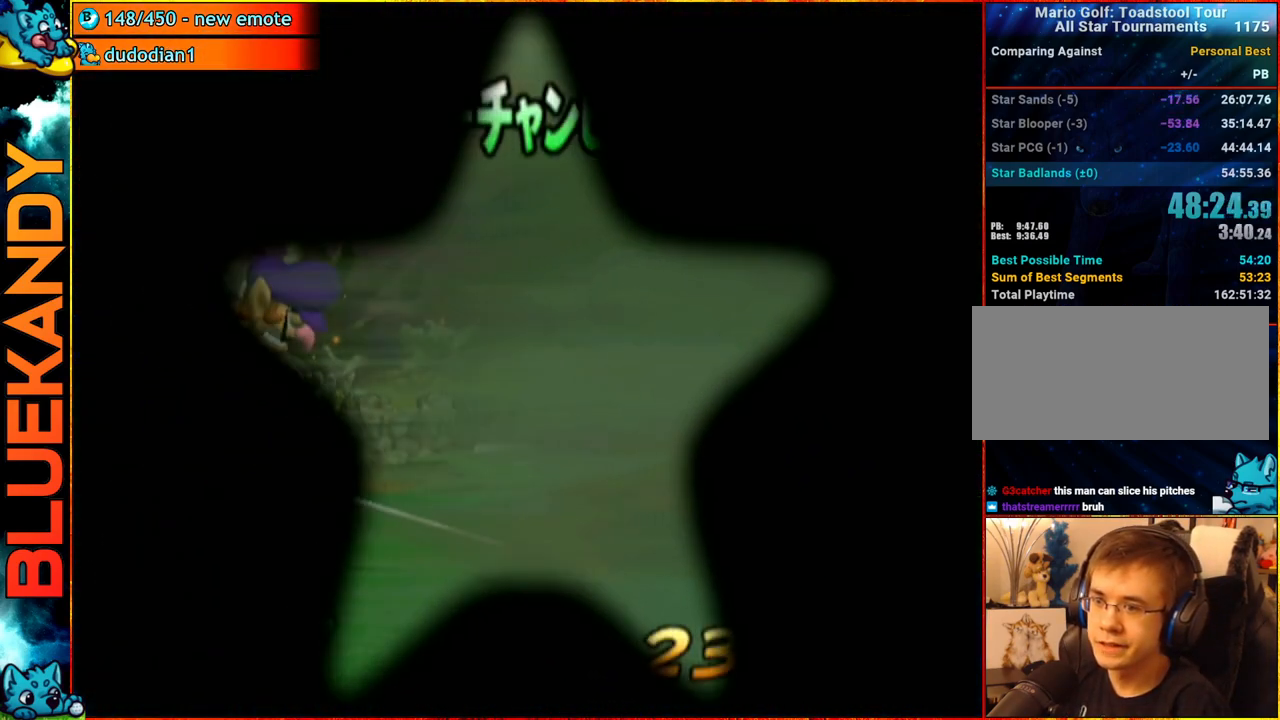
{"buttons": [], "left_stick": "center", "right_stick": "center", "events": [[33, "A", "up"], [167, "left_stick", "left"], [300, "A", "down"], [317, "left_stick", "center"], [483, "A", "up"]]}
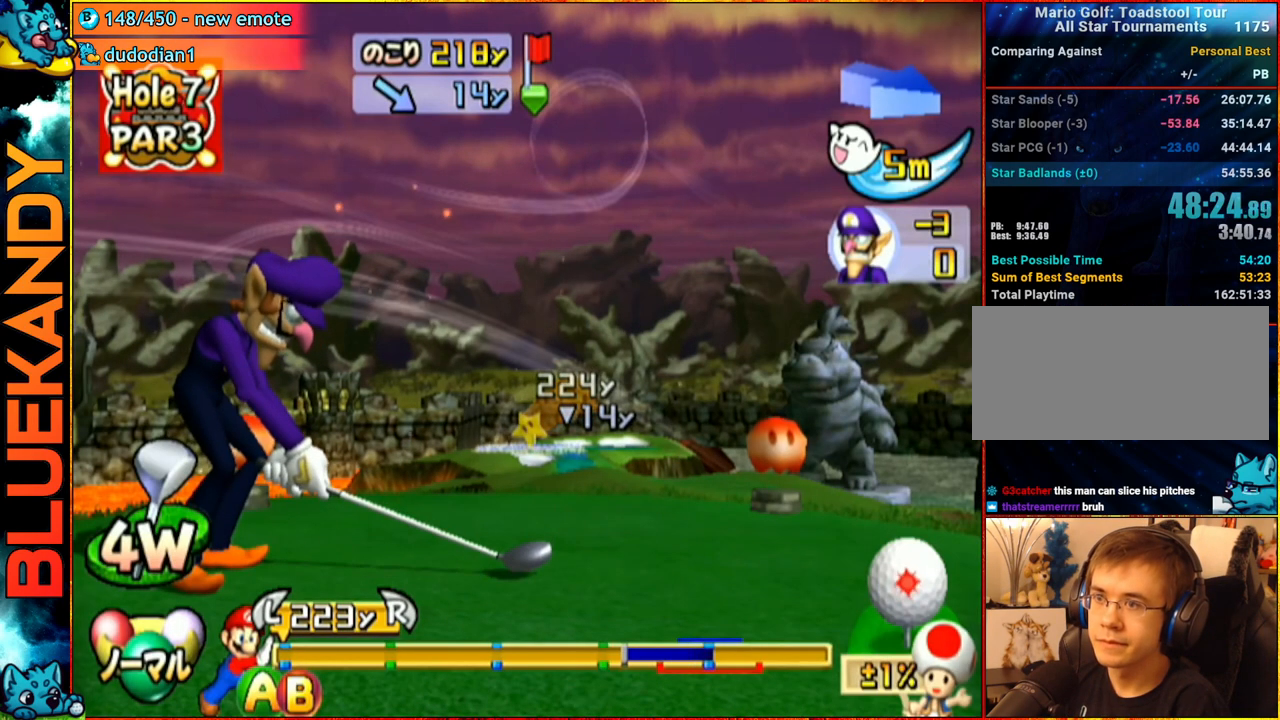
{"buttons": [], "left_stick": "center", "right_stick": "center", "events": []}
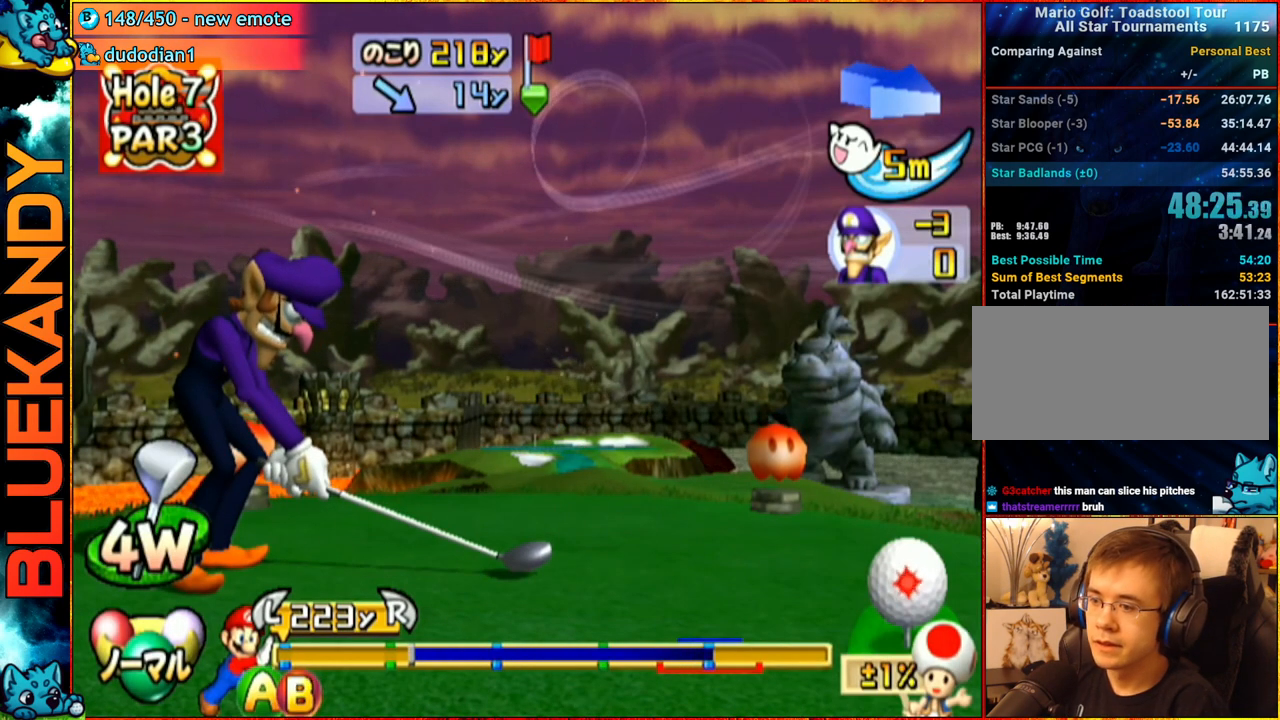
{"buttons": [], "left_stick": "up-right", "right_stick": "center", "events": [[300, "B", "down"], [317, "left_stick", "up-right"], [417, "B", "up"]]}
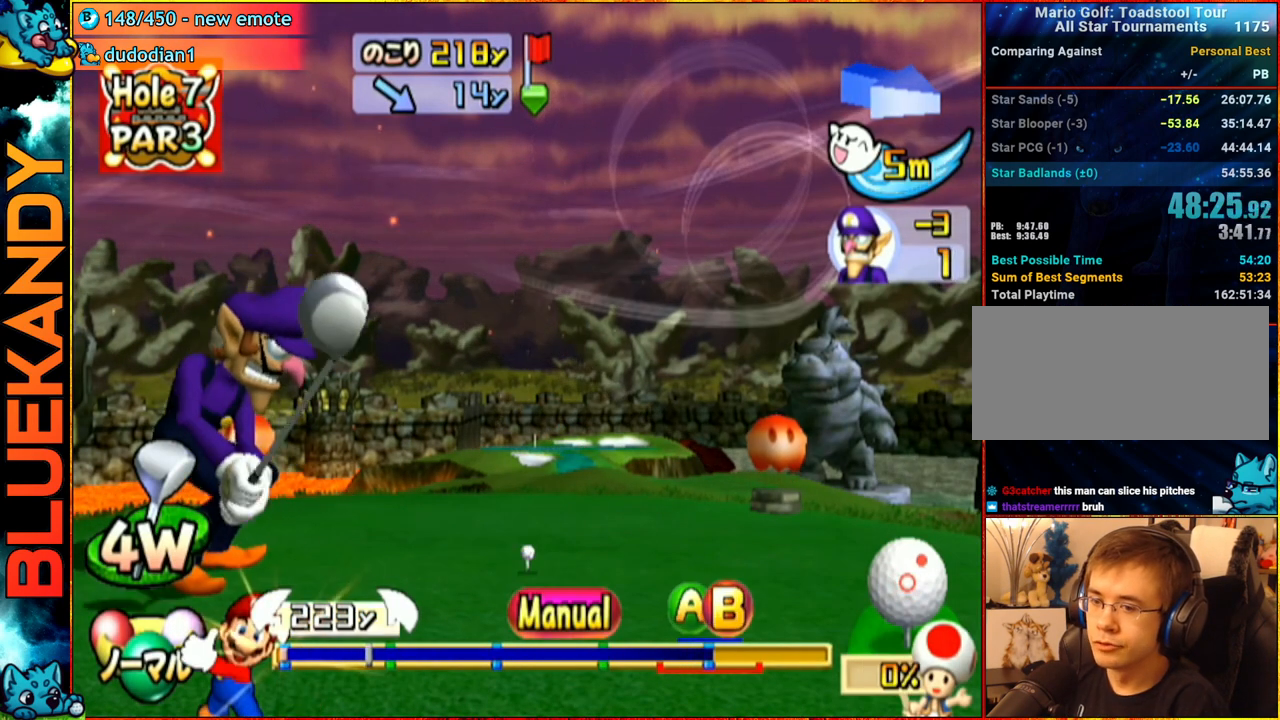
{"buttons": [], "left_stick": "up-right", "right_stick": "center", "events": []}
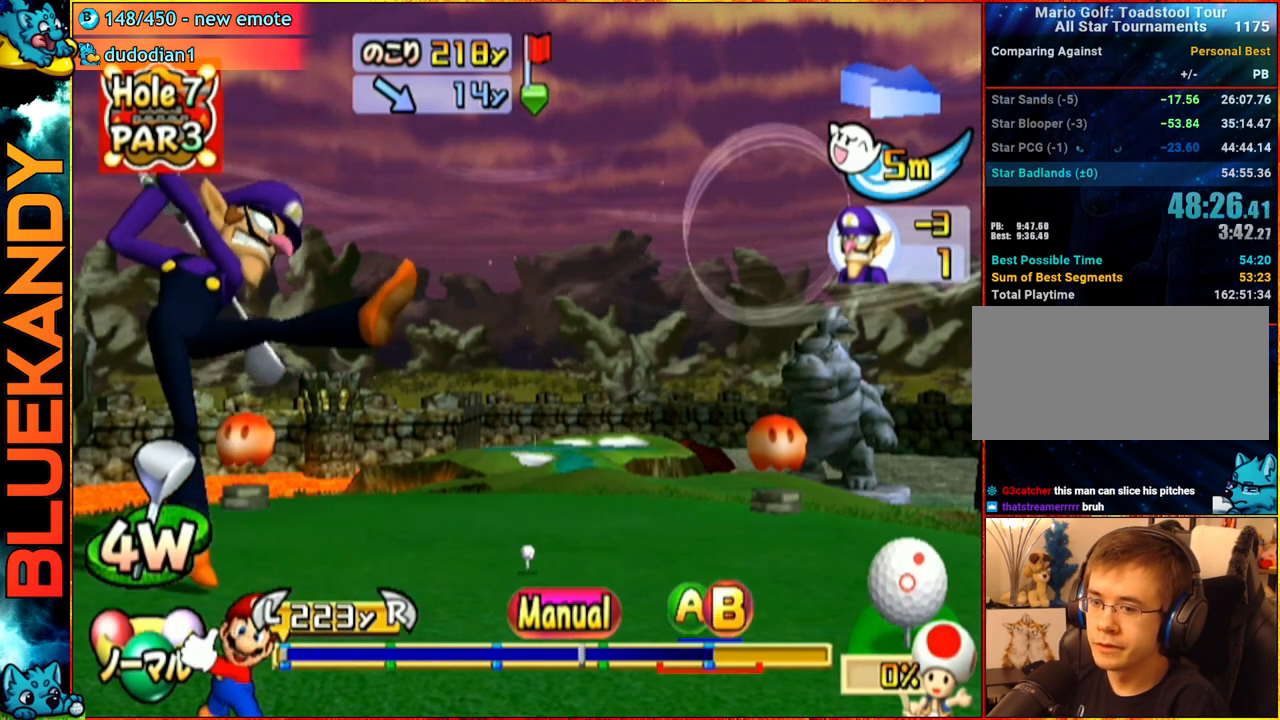
{"buttons": ["A"], "left_stick": "center", "right_stick": "center", "events": [[267, "B", "down"], [317, "A", "down"], [400, "left_stick", "center"], [417, "B", "up"]]}
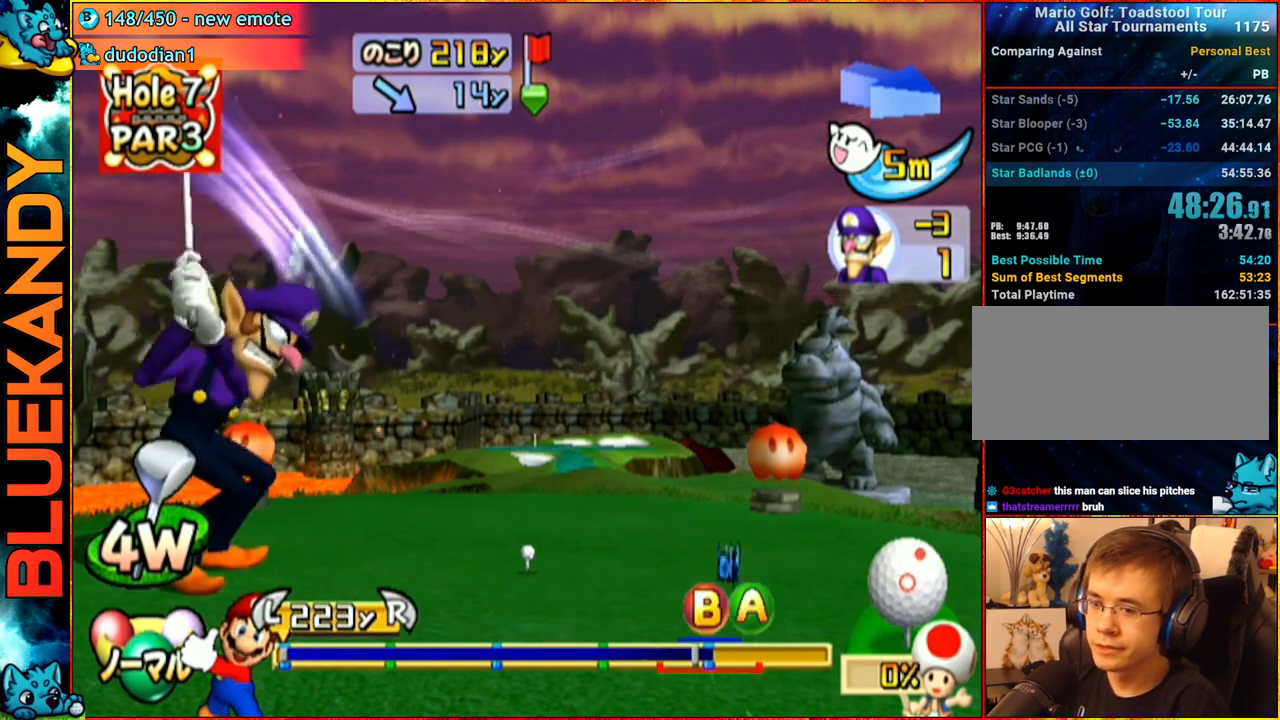
{"buttons": [], "left_stick": "center", "right_stick": "center", "events": [[100, "A", "up"]]}
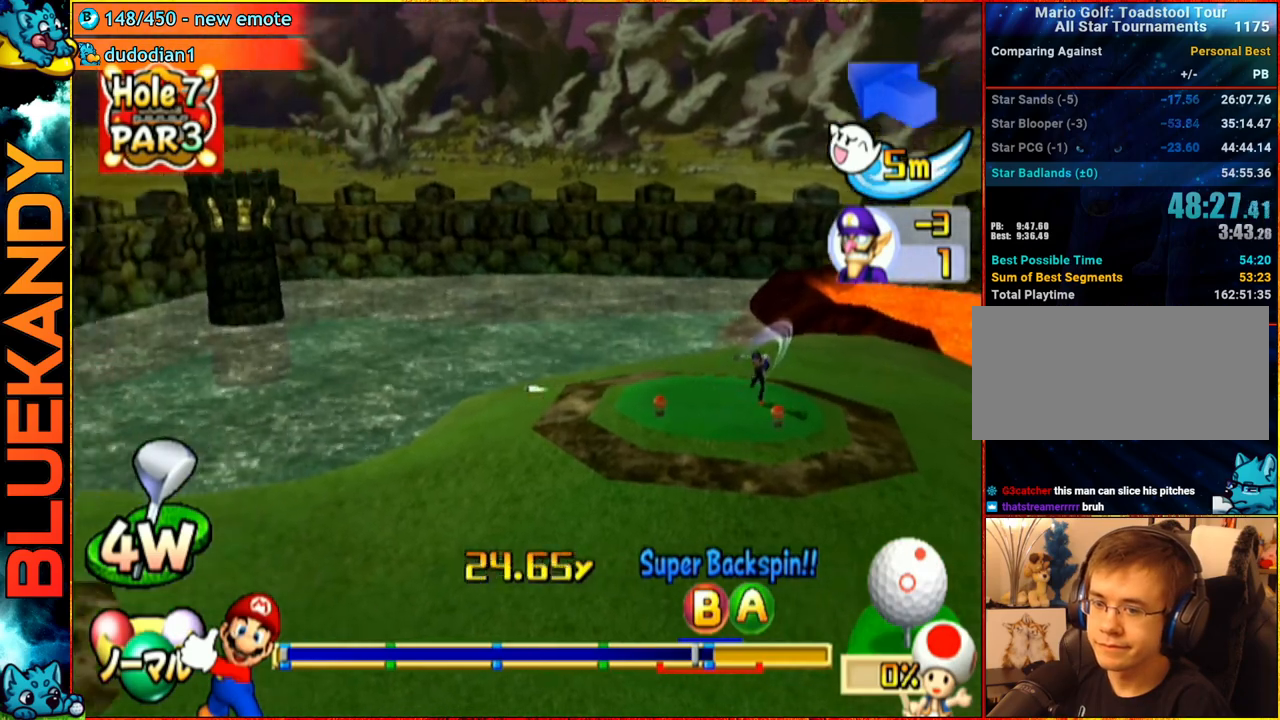
{"buttons": [], "left_stick": "center", "right_stick": "center", "events": []}
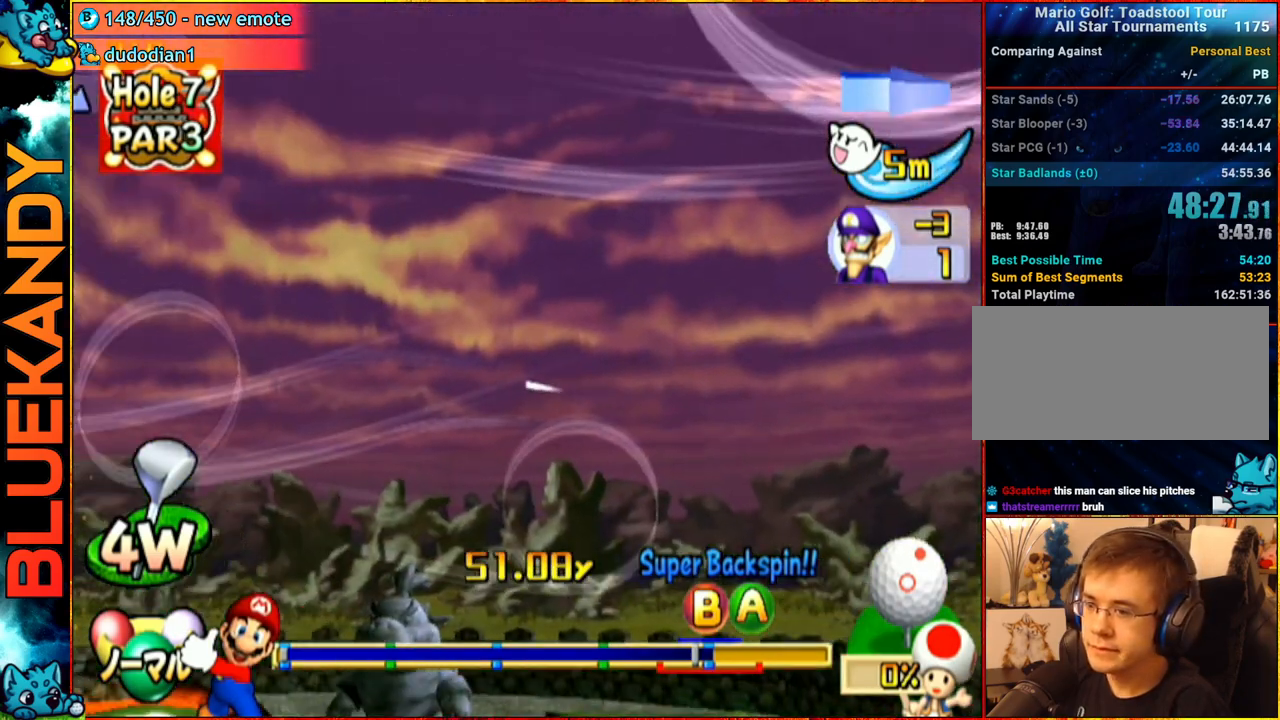
{"buttons": [], "left_stick": "center", "right_stick": "center", "events": []}
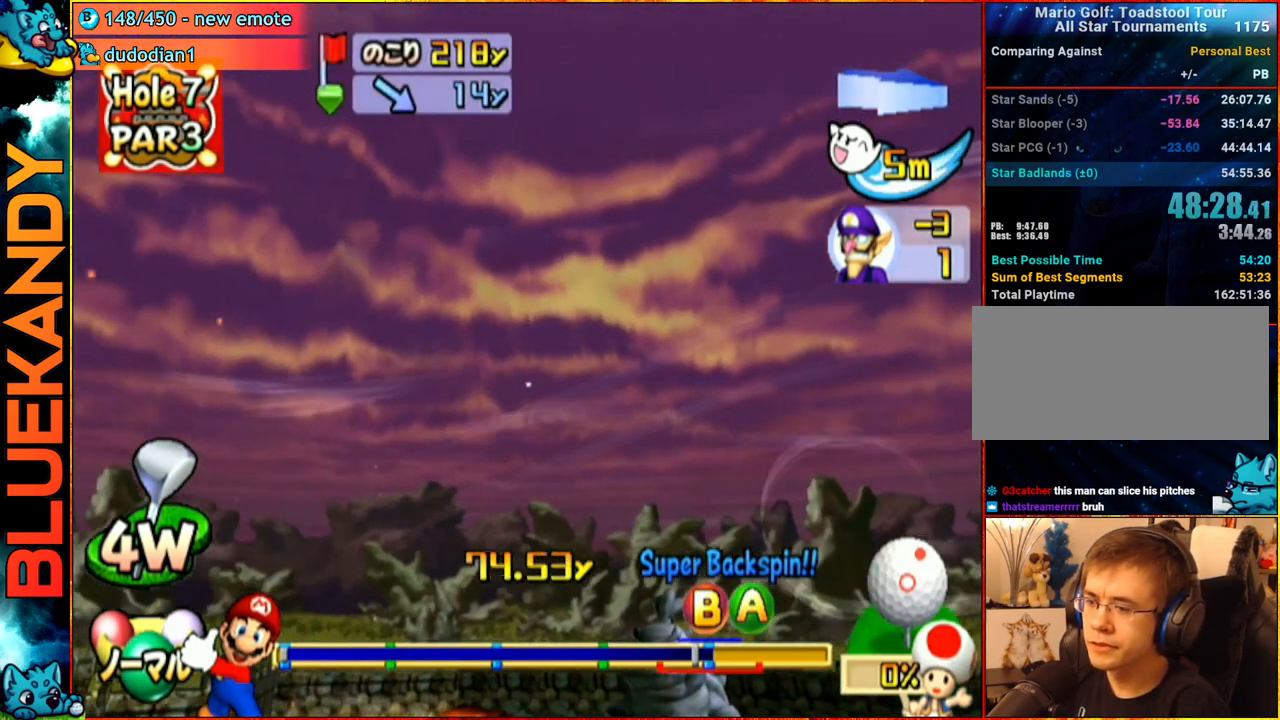
{"buttons": [], "left_stick": "center", "right_stick": "center", "events": []}
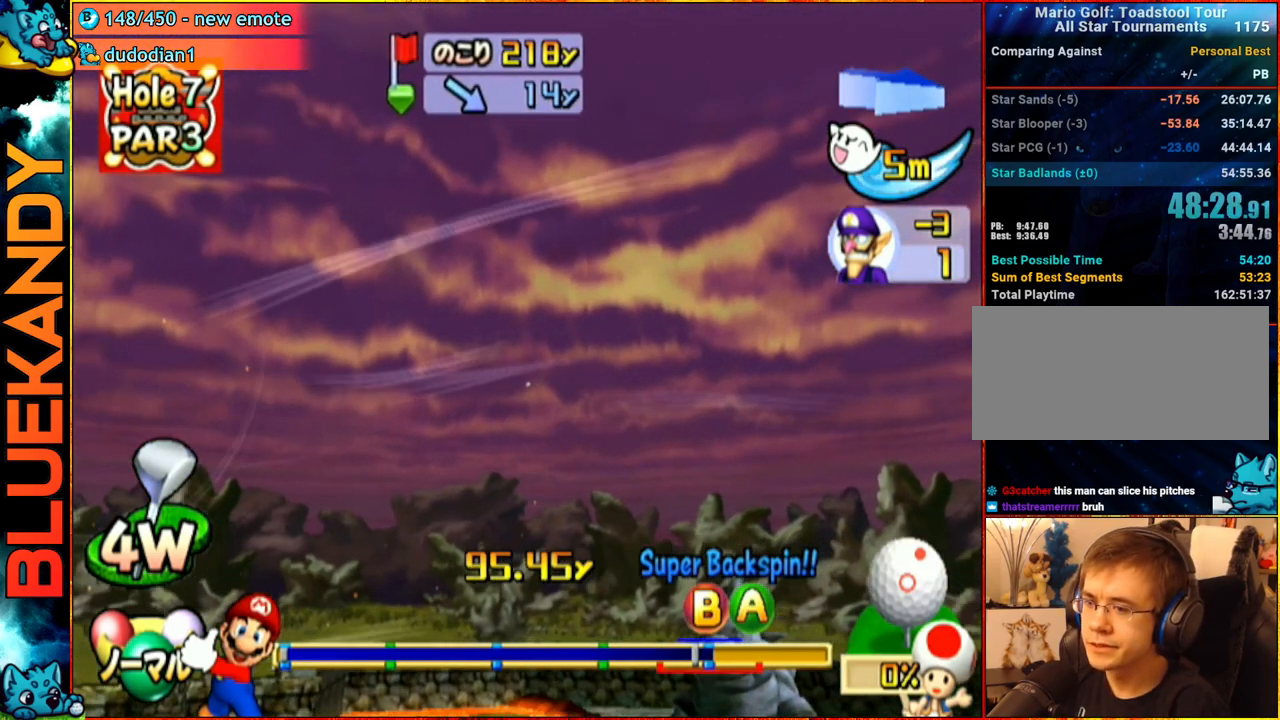
{"buttons": [], "left_stick": "center", "right_stick": "center", "events": []}
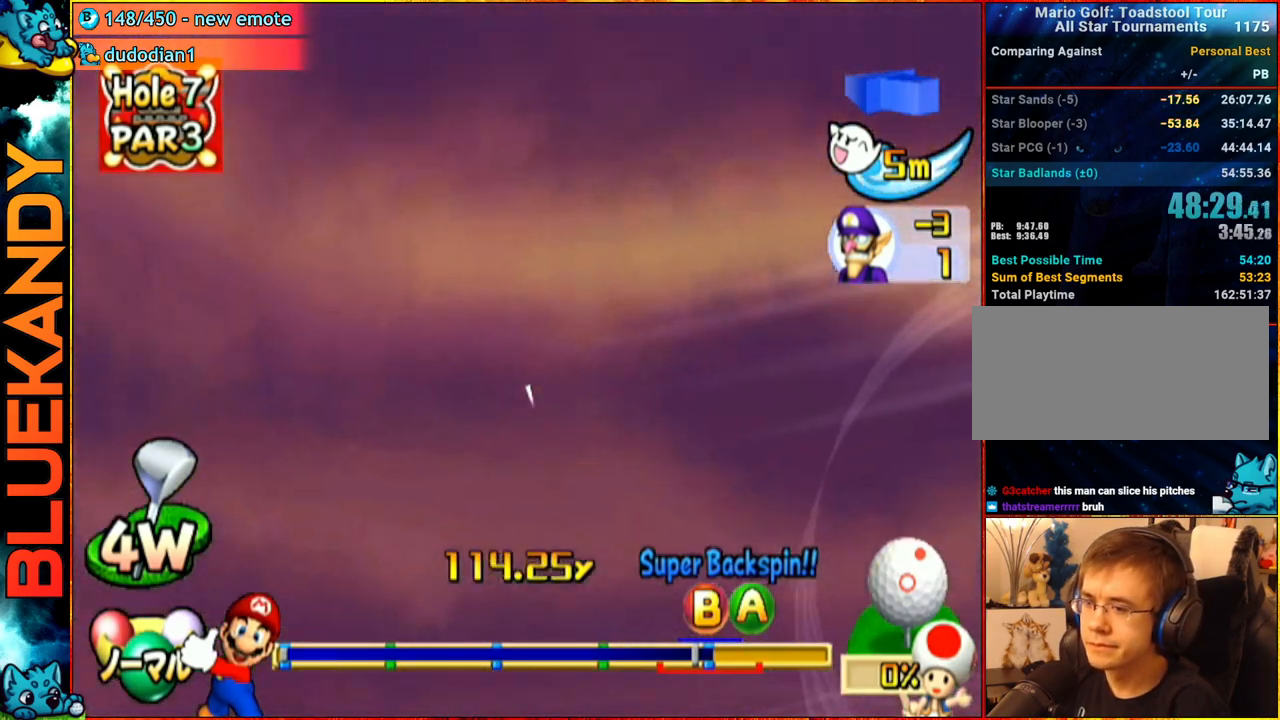
{"buttons": [], "left_stick": "center", "right_stick": "center", "events": []}
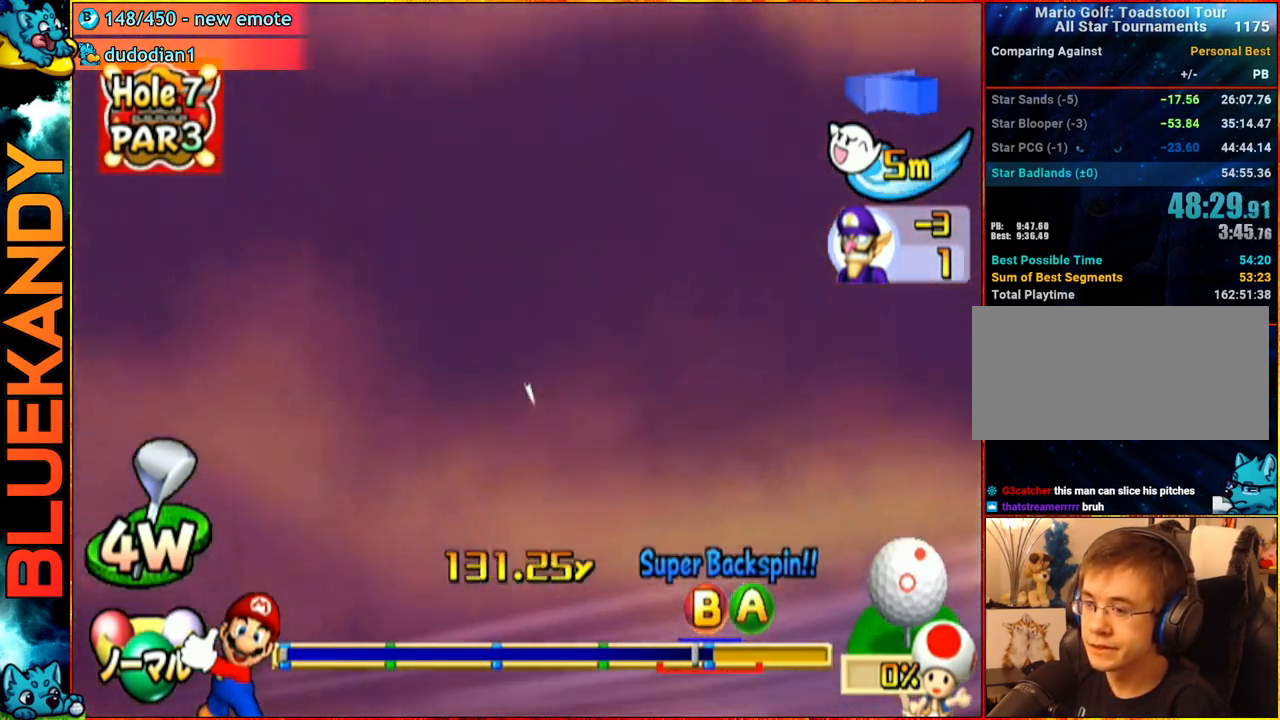
{"buttons": [], "left_stick": "down-right", "right_stick": "center", "events": [[17, "left_stick", "down-right"]]}
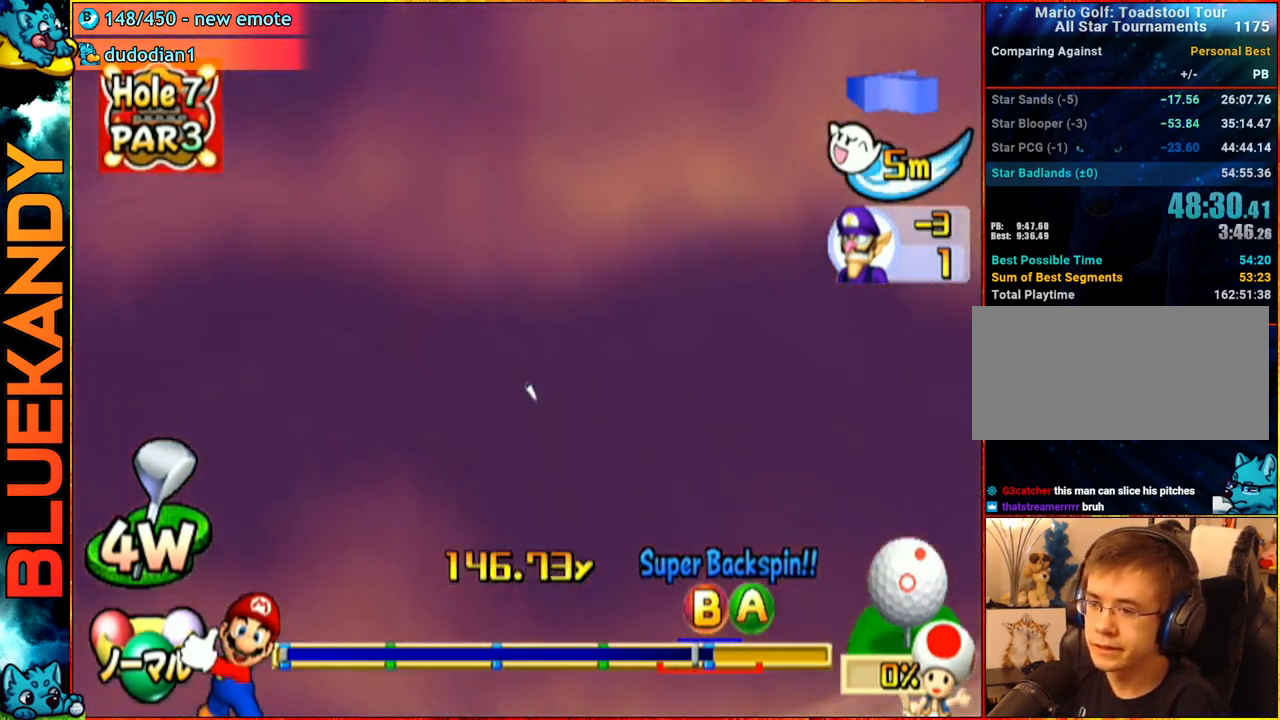
{"buttons": [], "left_stick": "center", "right_stick": "center", "events": [[450, "left_stick", "center"]]}
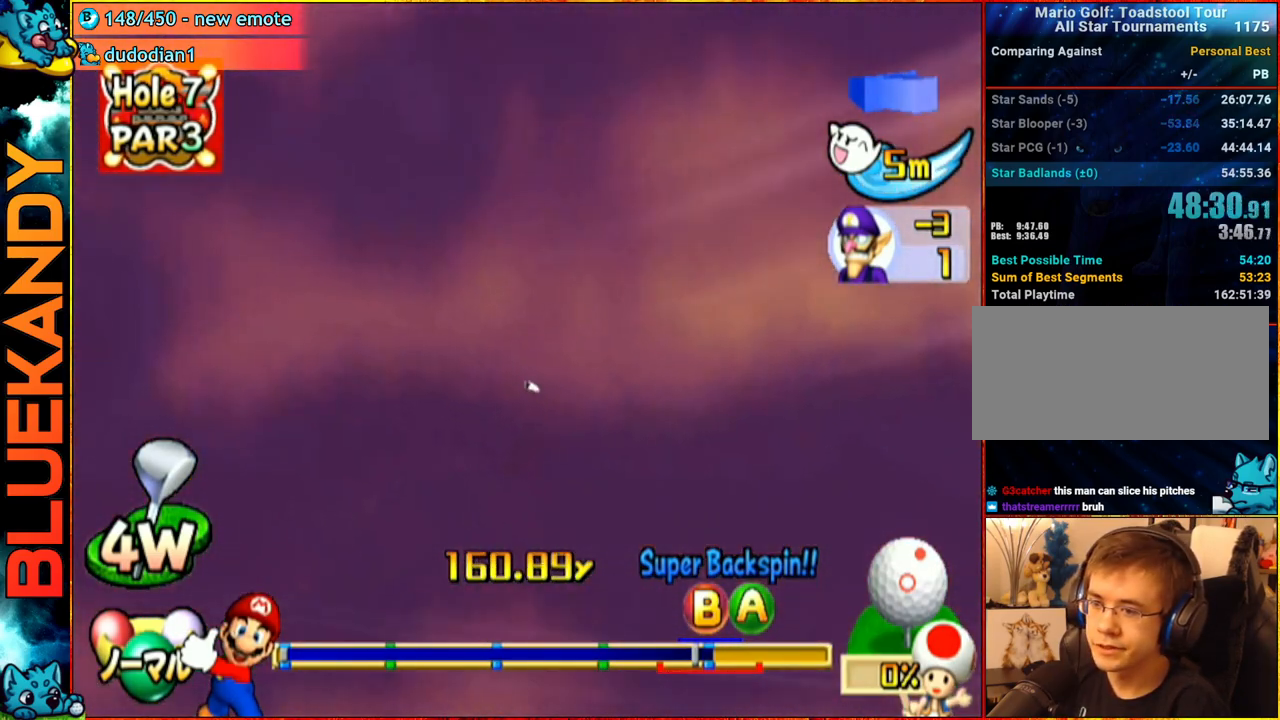
{"buttons": [], "left_stick": "center", "right_stick": "center", "events": []}
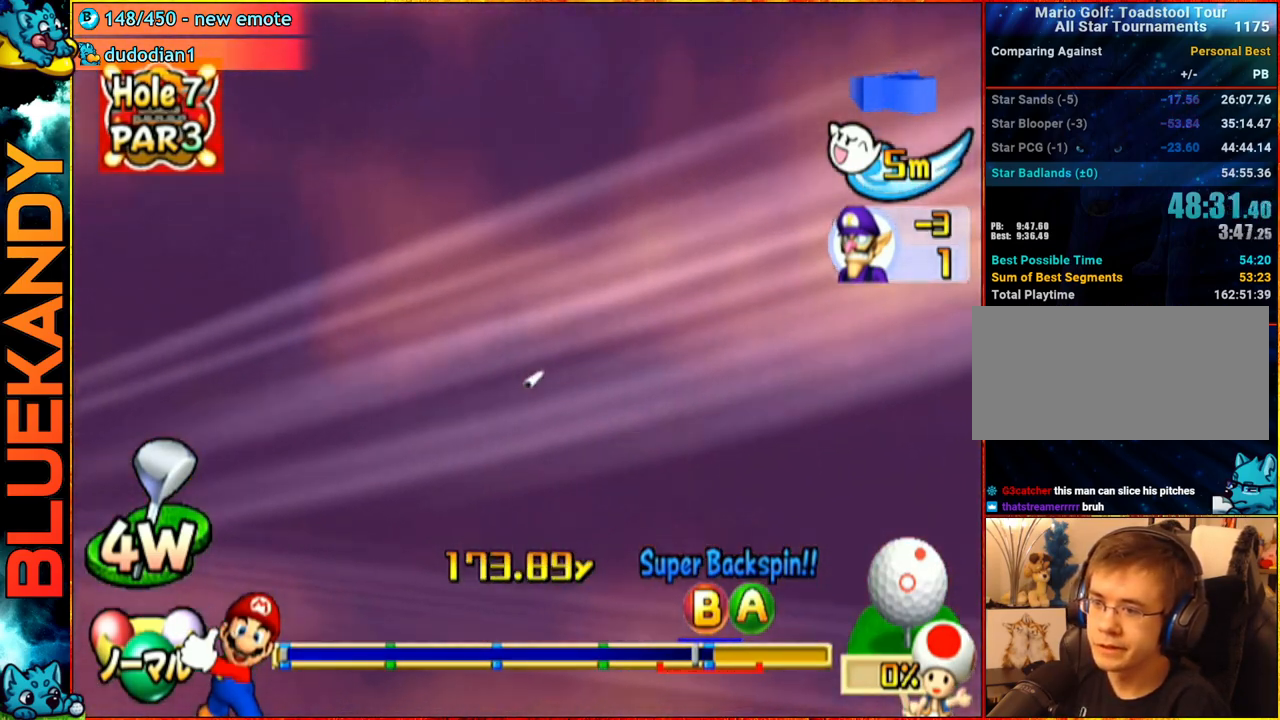
{"buttons": [], "left_stick": "down-right", "right_stick": "center", "events": [[133, "left_stick", "down-right"]]}
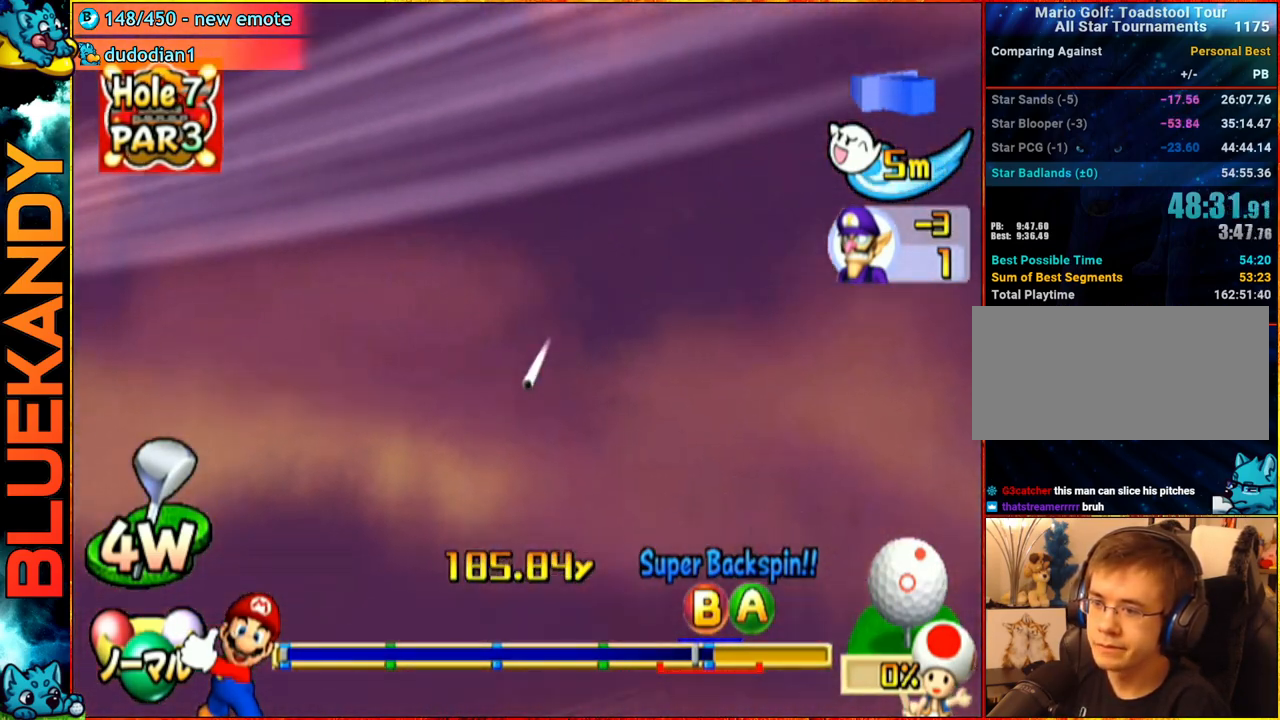
{"buttons": [], "left_stick": "down-right", "right_stick": "center", "events": []}
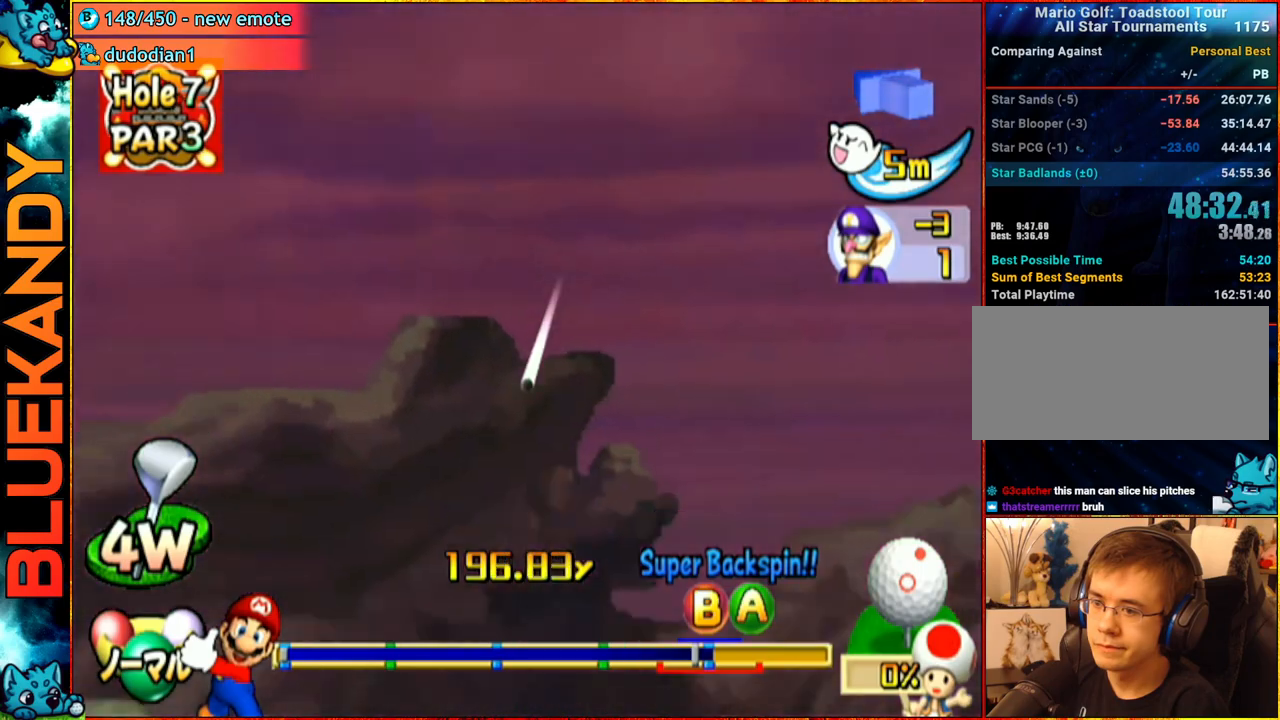
{"buttons": [], "left_stick": "down-right", "right_stick": "center", "events": []}
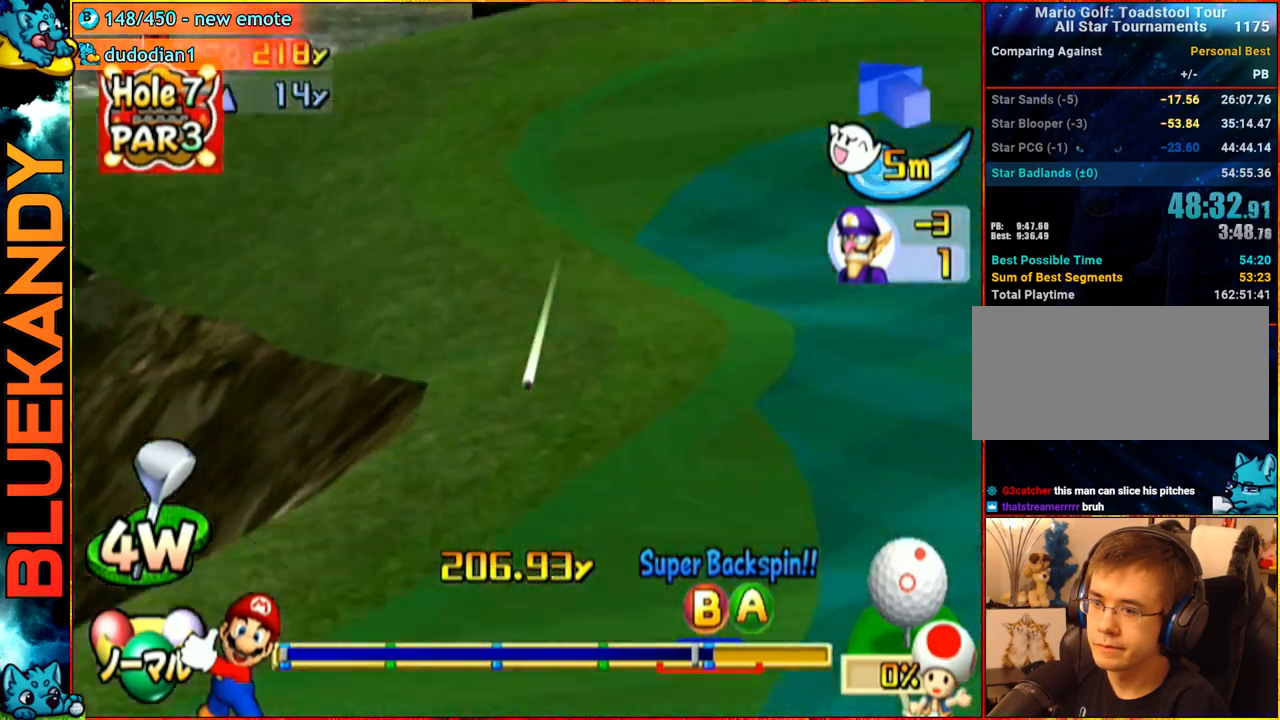
{"buttons": ["A"], "left_stick": "down-right", "right_stick": "center", "events": [[150, "A", "down"]]}
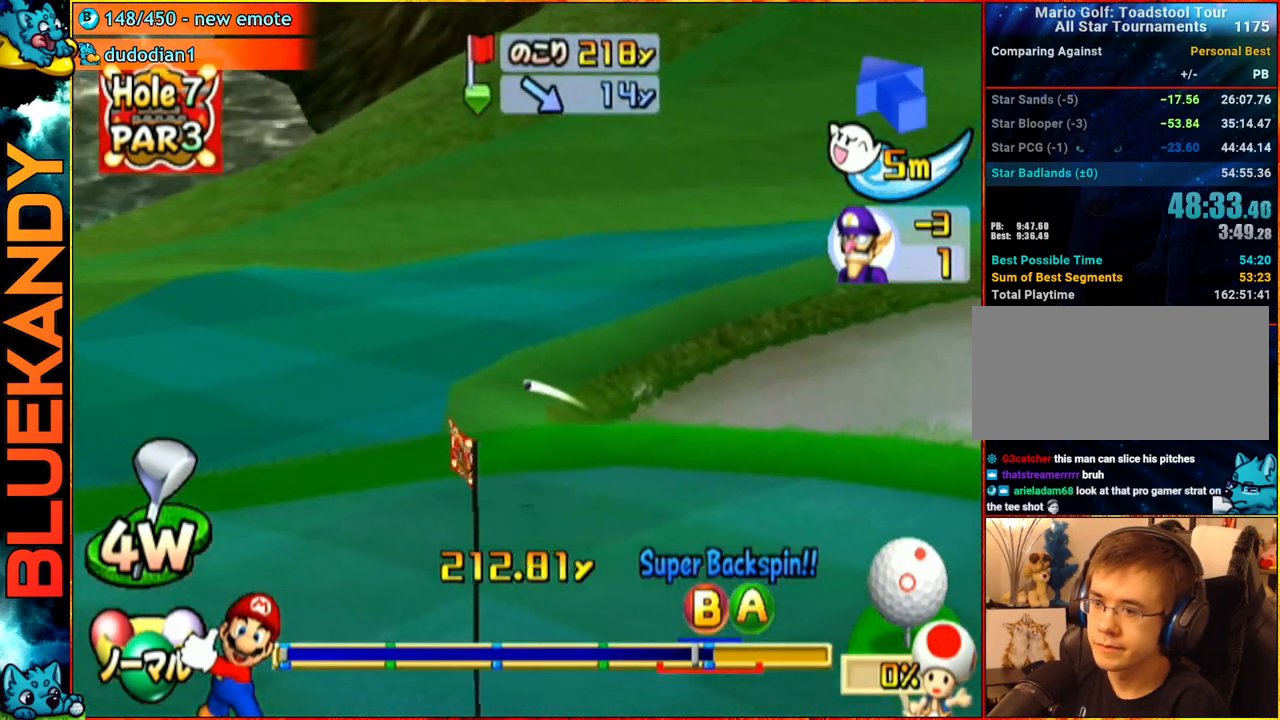
{"buttons": ["A"], "left_stick": "down-right", "right_stick": "center", "events": []}
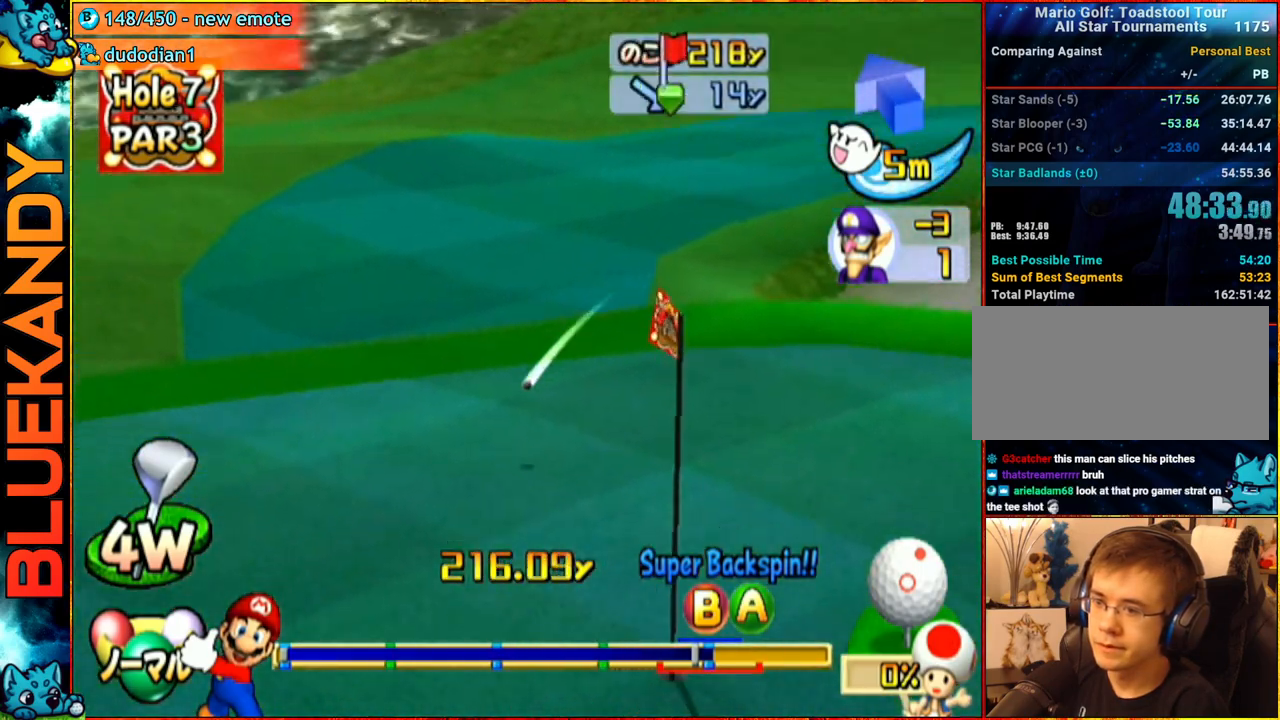
{"buttons": ["A"], "left_stick": "center", "right_stick": "center", "events": [[350, "left_stick", "center"]]}
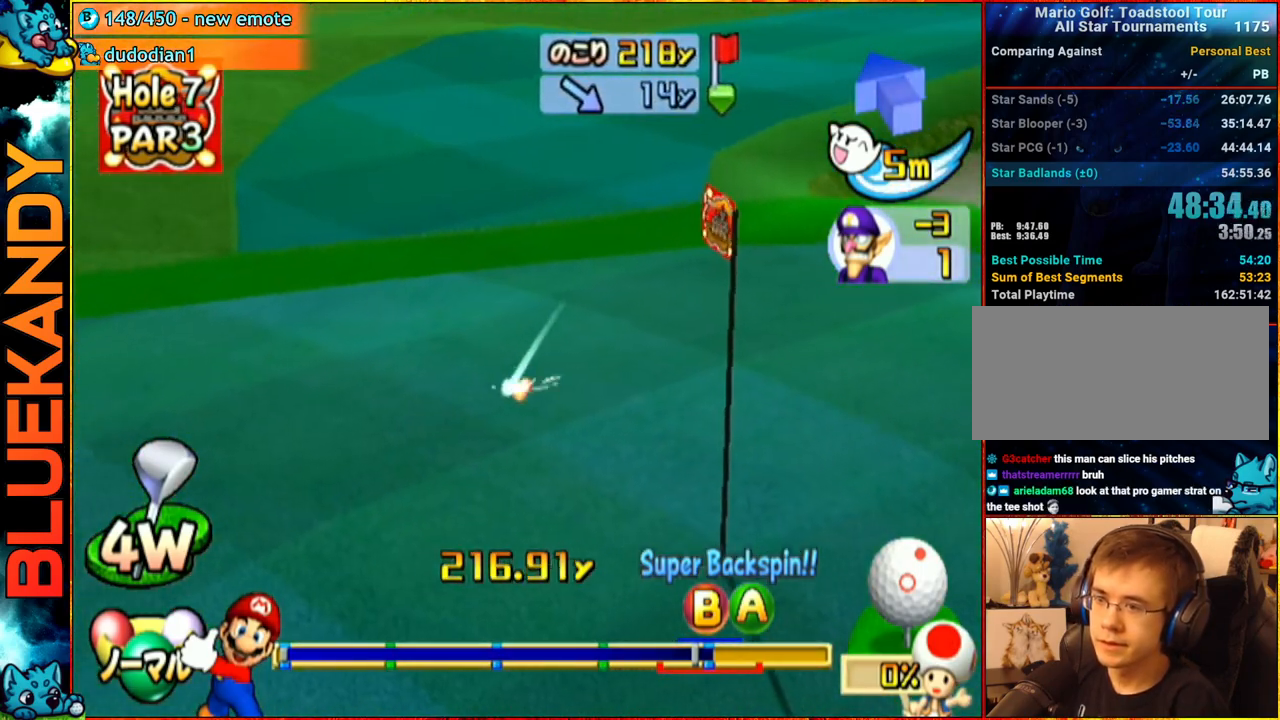
{"buttons": ["A"], "left_stick": "center", "right_stick": "center", "events": []}
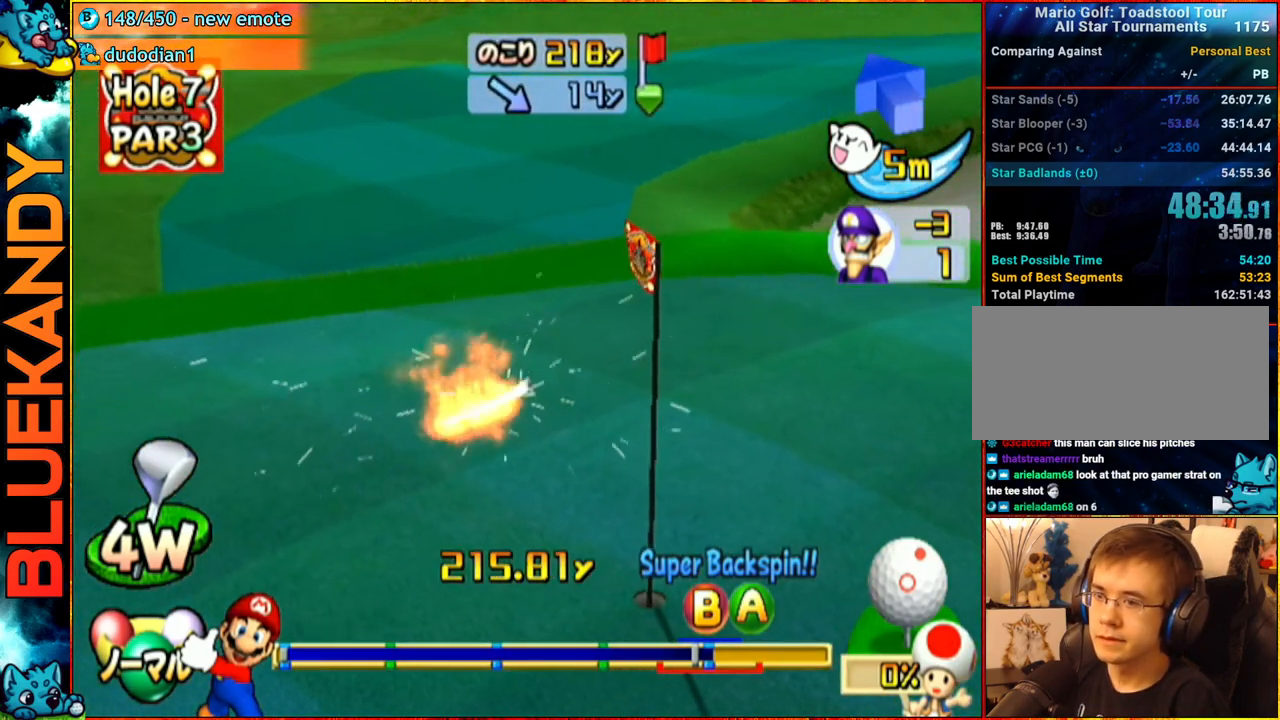
{"buttons": ["A"], "left_stick": "center", "right_stick": "center", "events": []}
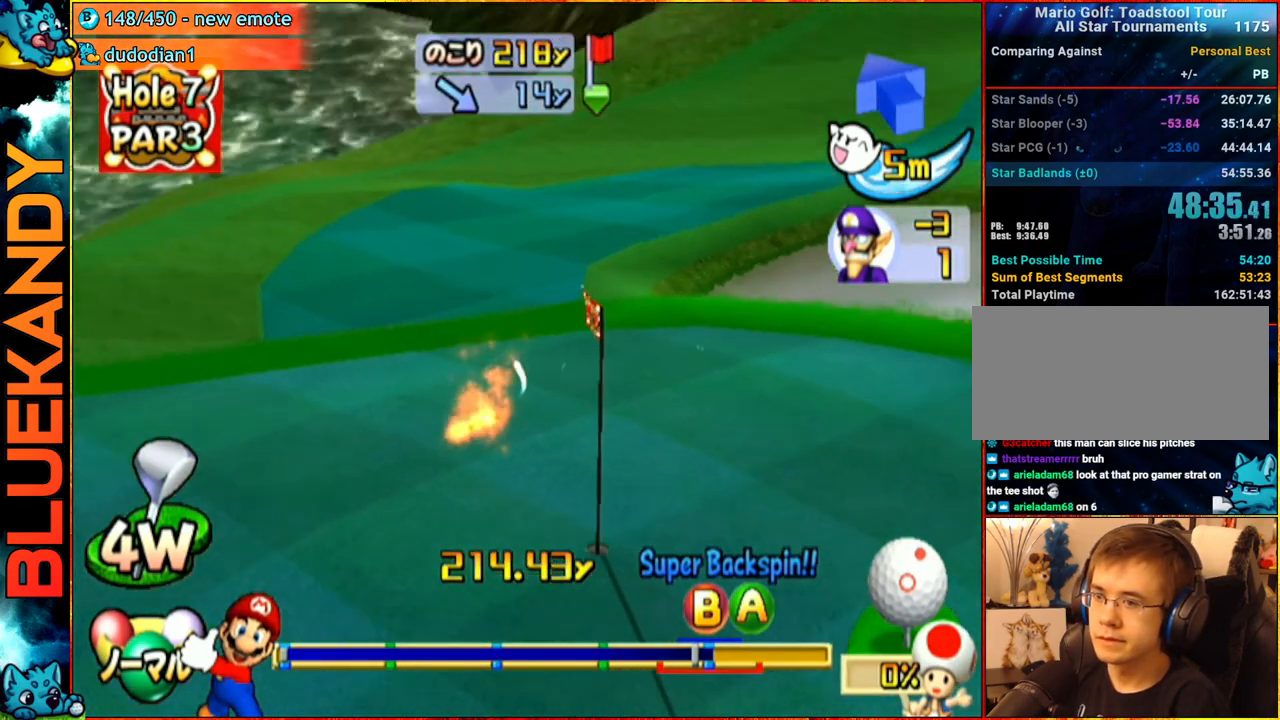
{"buttons": ["A"], "left_stick": "center", "right_stick": "center", "events": []}
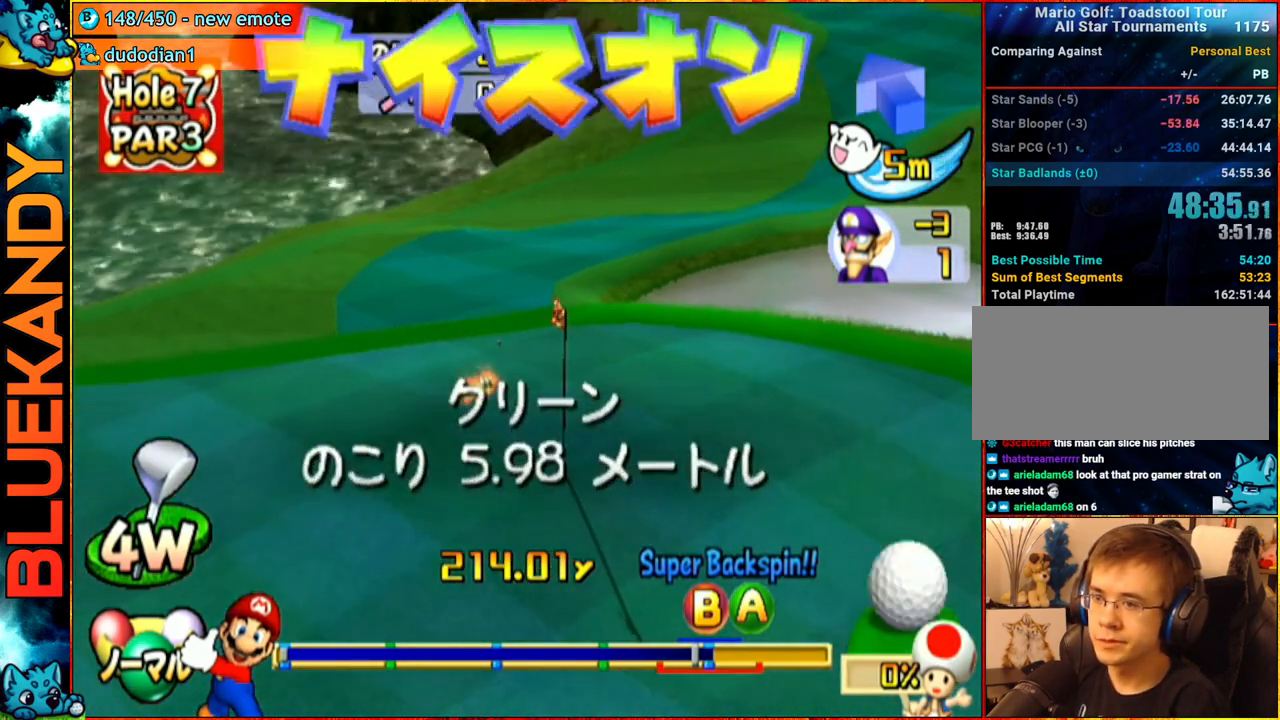
{"buttons": [], "left_stick": "center", "right_stick": "center", "events": [[217, "A", "up"]]}
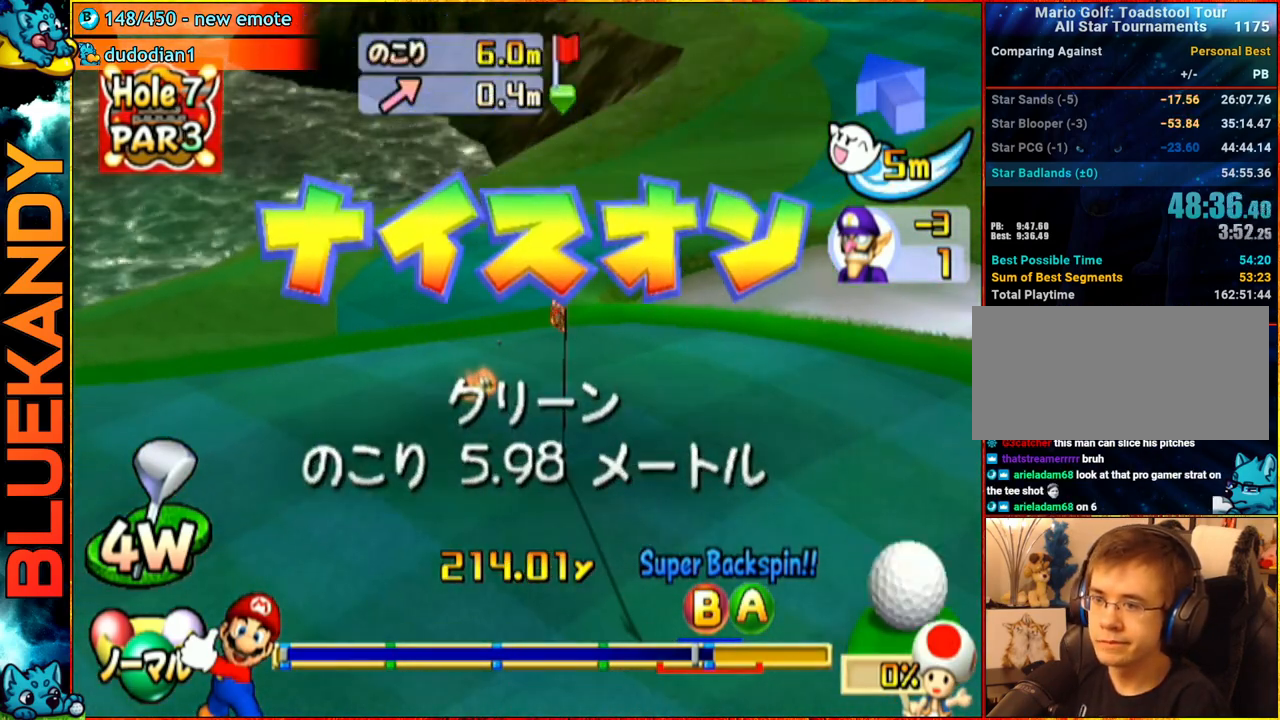
{"buttons": [], "left_stick": "center", "right_stick": "center", "events": []}
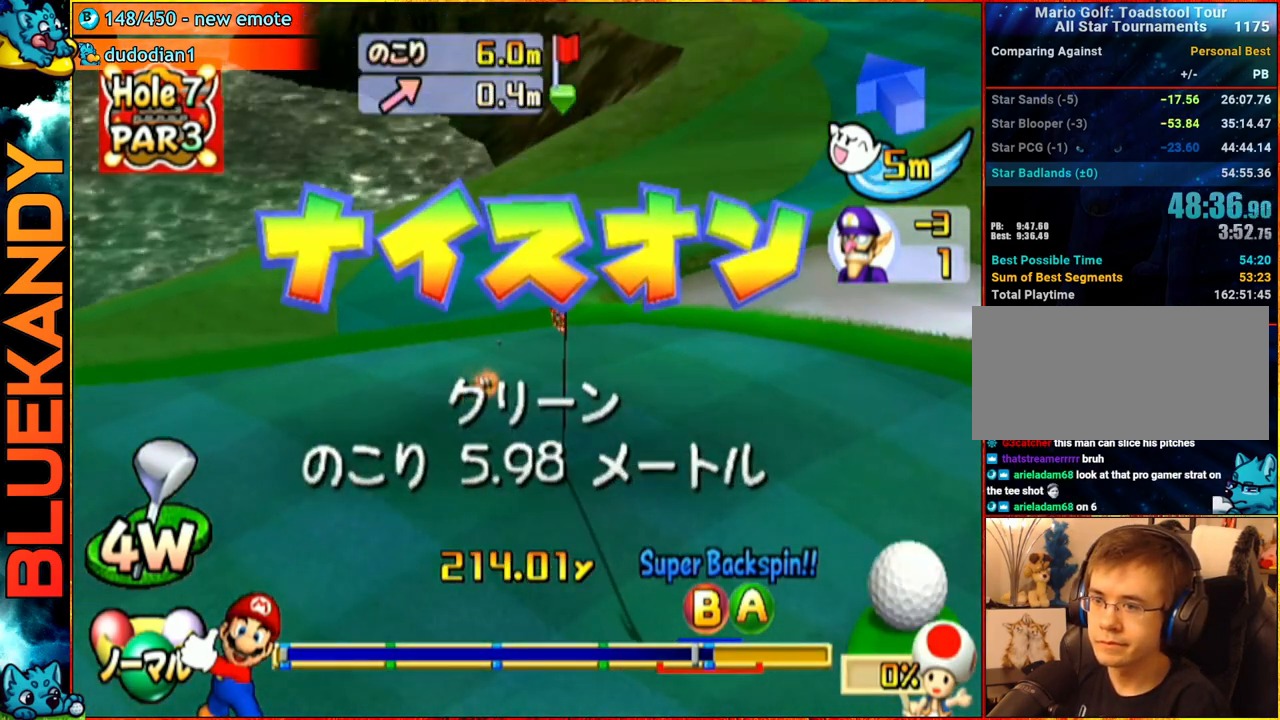
{"buttons": [], "left_stick": "center", "right_stick": "center", "events": []}
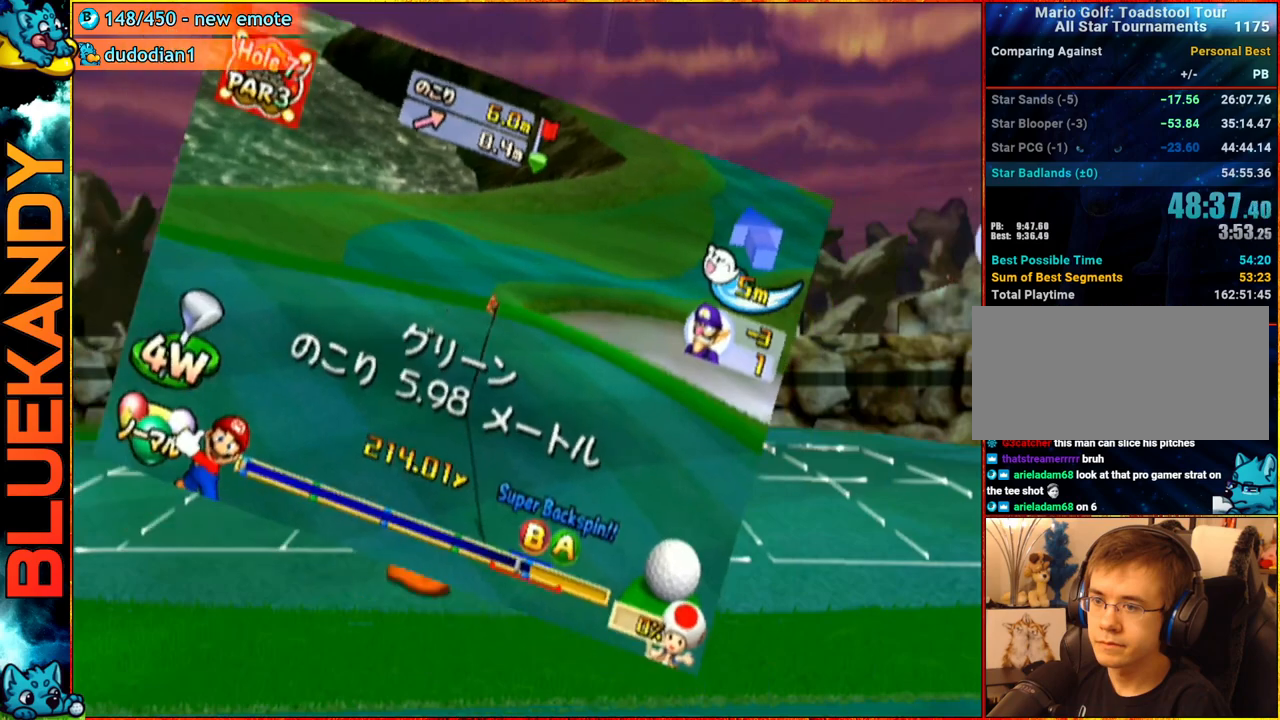
{"buttons": [], "left_stick": "left", "right_stick": "center", "events": [[383, "left_stick", "left"]]}
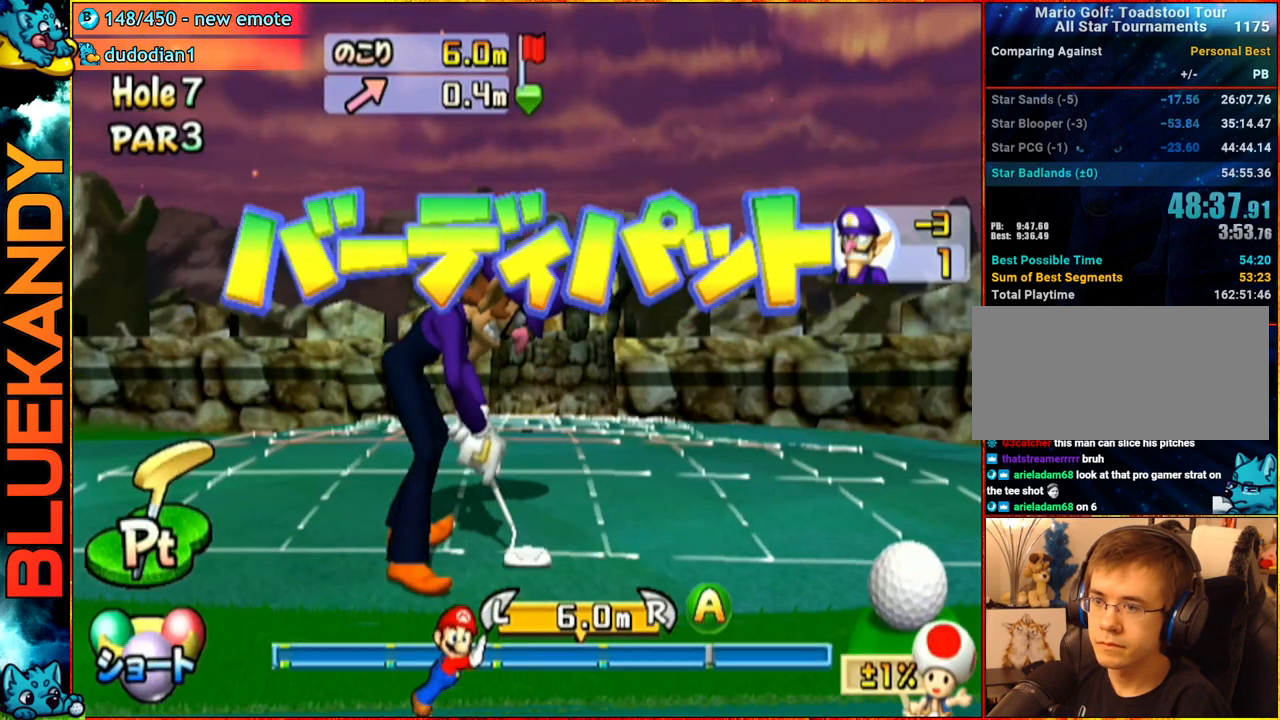
{"buttons": ["A"], "left_stick": "center", "right_stick": "center", "events": [[17, "left_stick", "center"], [50, "A", "down"], [150, "A", "up"], [417, "A", "down"]]}
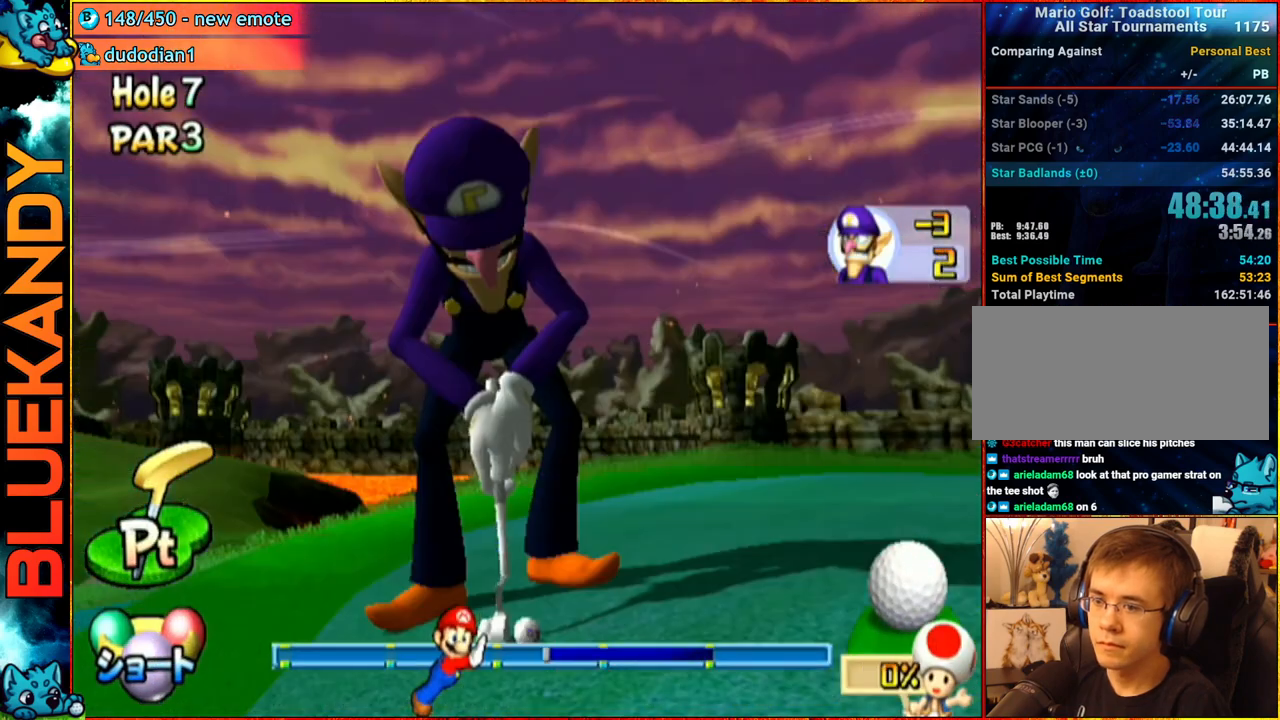
{"buttons": ["A"], "left_stick": "center", "right_stick": "center", "events": []}